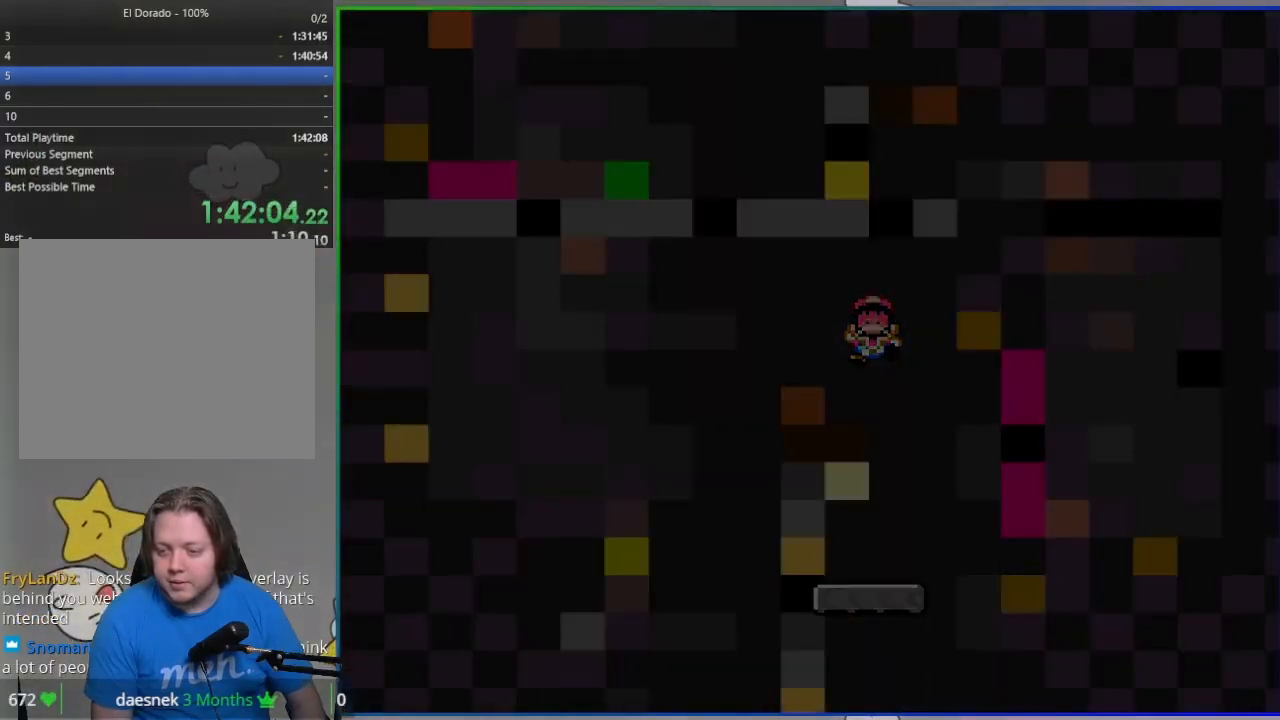
Gameplay with a controller (PlayStation layout); each line is a JSON object with the inputs held at the frame after it. "events" lists button and stick changes between this image and that frame as [ms after this image, input, new state], when the widget could be followed in between. Not read: left_stick right_stick.
{"buttons": ["CROSS"], "events": [[67, "CROSS", "up"], [133, "CROSS", "down"], [250, "CROSS", "up"], [317, "CROSS", "down"], [417, "CROSS", "up"], [483, "CROSS", "down"]]}
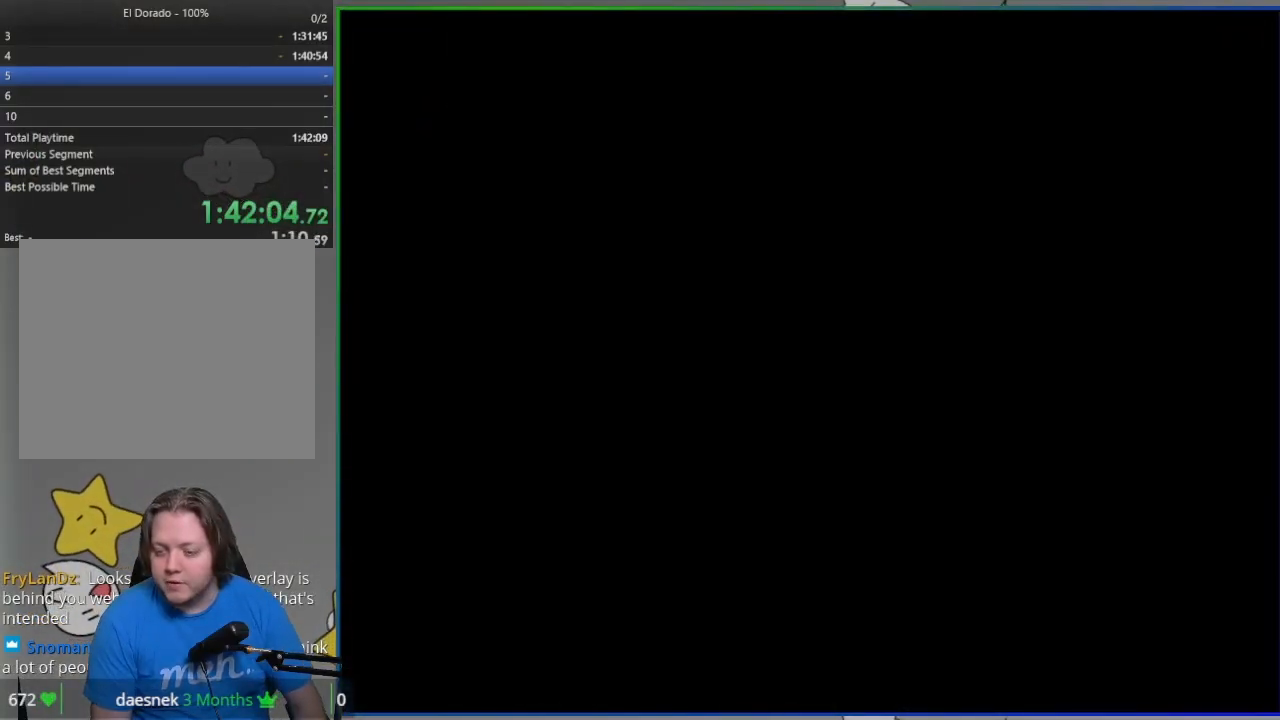
{"buttons": [], "events": [[100, "CROSS", "up"]]}
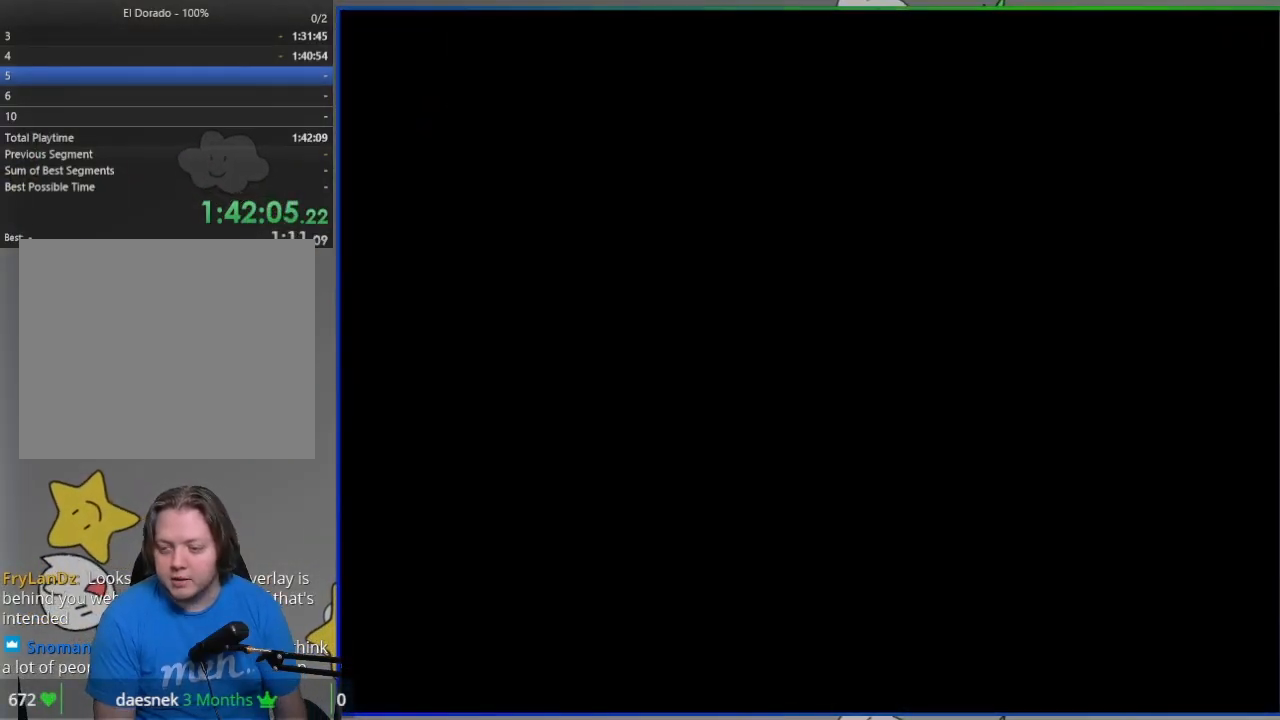
{"buttons": [], "events": []}
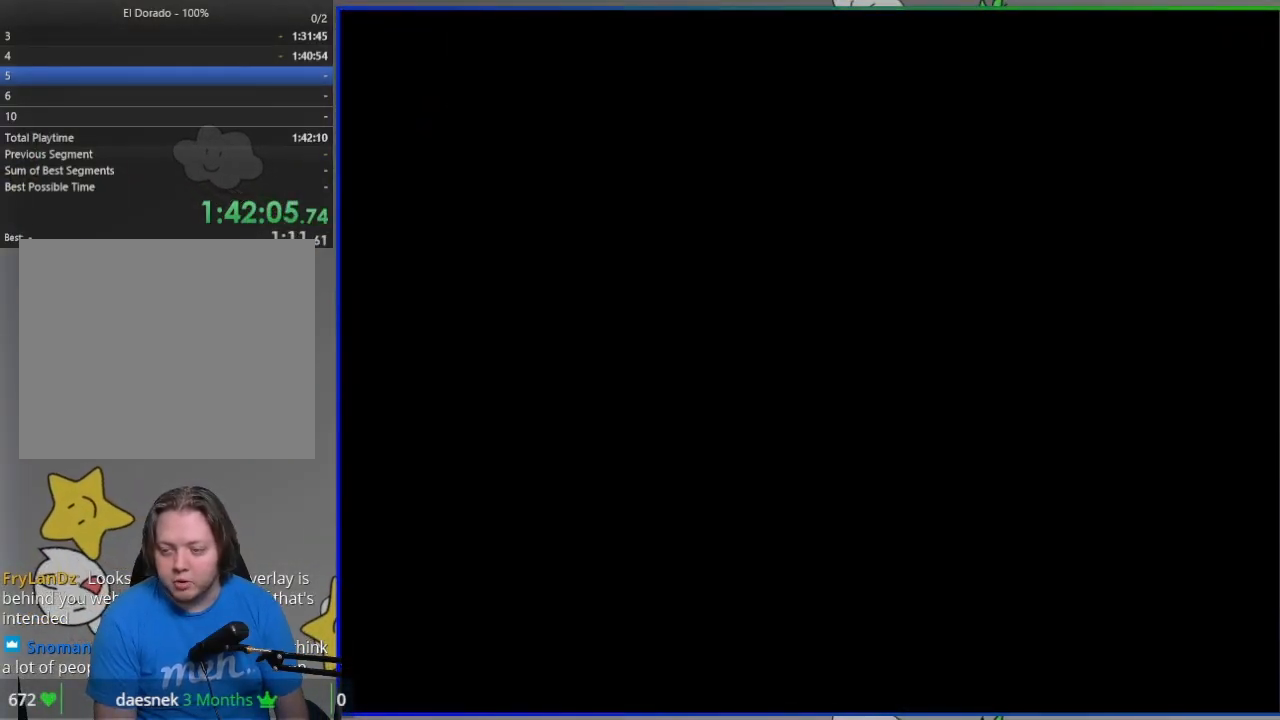
{"buttons": ["SQUARE", "DPAD_RIGHT"], "events": [[150, "SQUARE", "down"], [217, "DPAD_RIGHT", "down"]]}
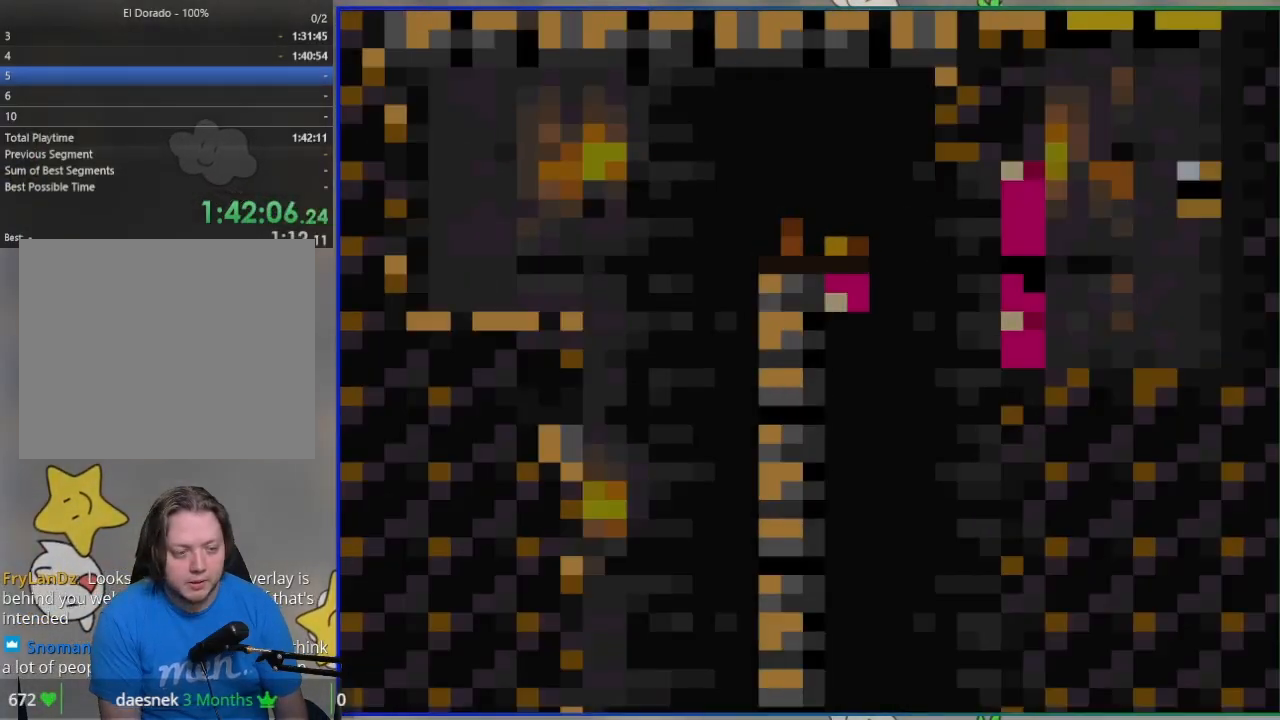
{"buttons": ["SQUARE", "DPAD_RIGHT"], "events": []}
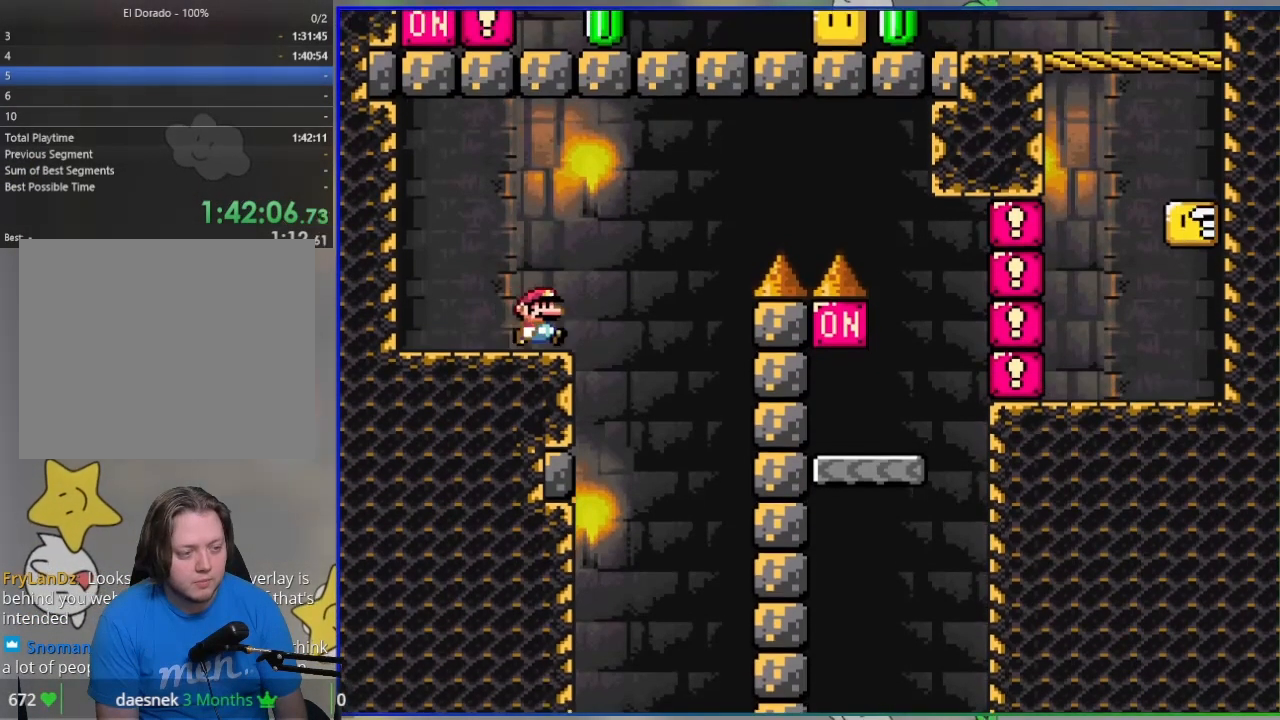
{"buttons": ["SQUARE", "R1", "DPAD_RIGHT"], "events": [[100, "R1", "down"]]}
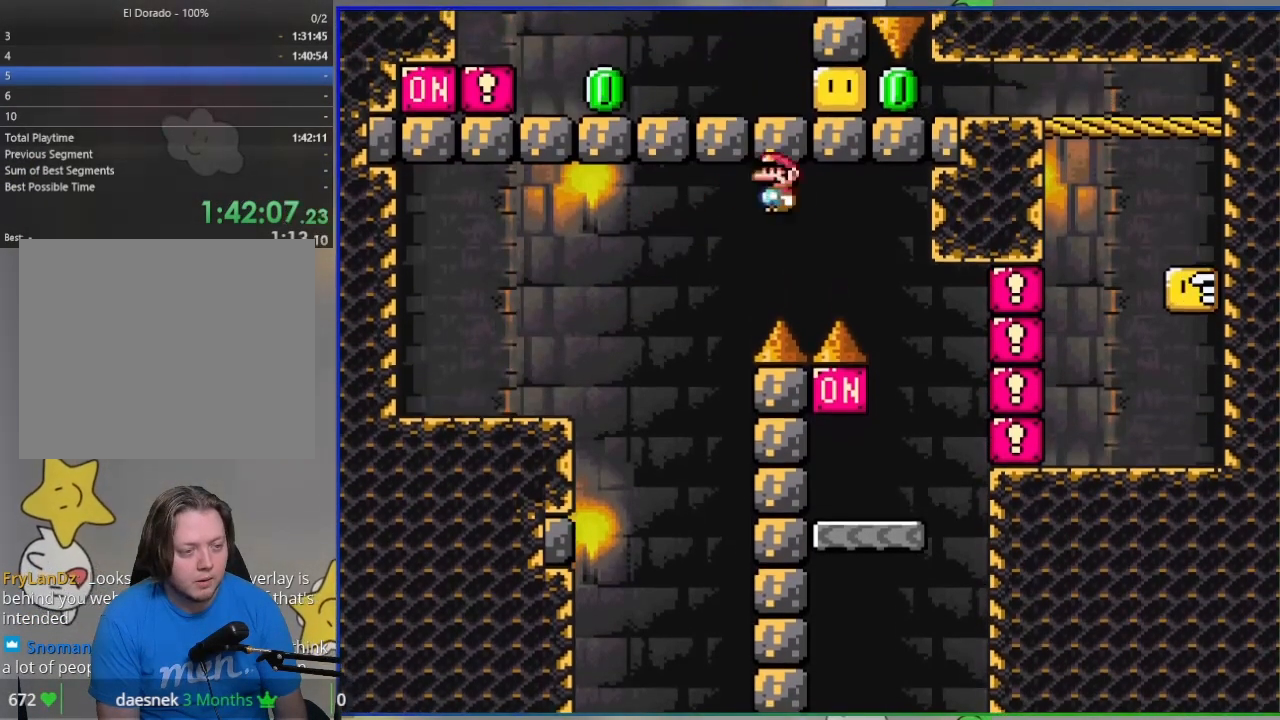
{"buttons": ["SQUARE", "DPAD_LEFT"], "events": [[117, "R1", "up"], [167, "DPAD_RIGHT", "up"], [250, "DPAD_LEFT", "down"]]}
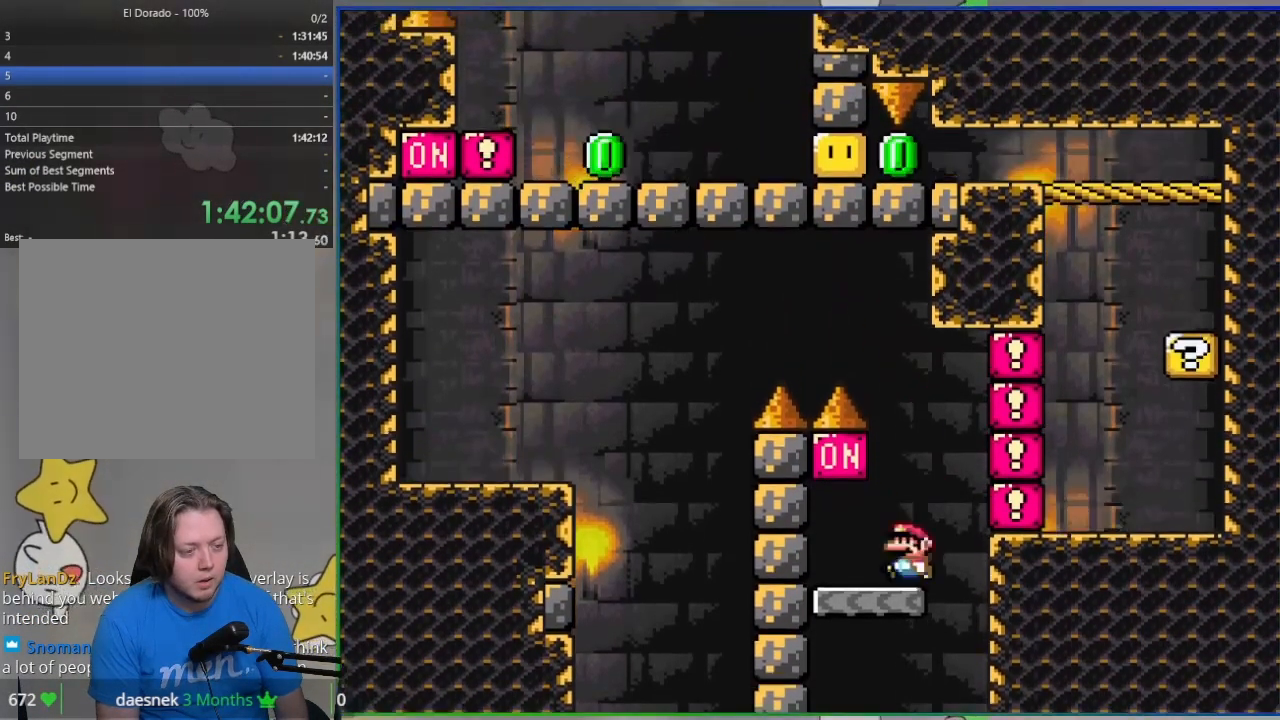
{"buttons": ["SQUARE", "DPAD_RIGHT"], "events": [[200, "R1", "down"], [283, "DPAD_LEFT", "up"], [283, "R1", "up"], [300, "DPAD_RIGHT", "down"]]}
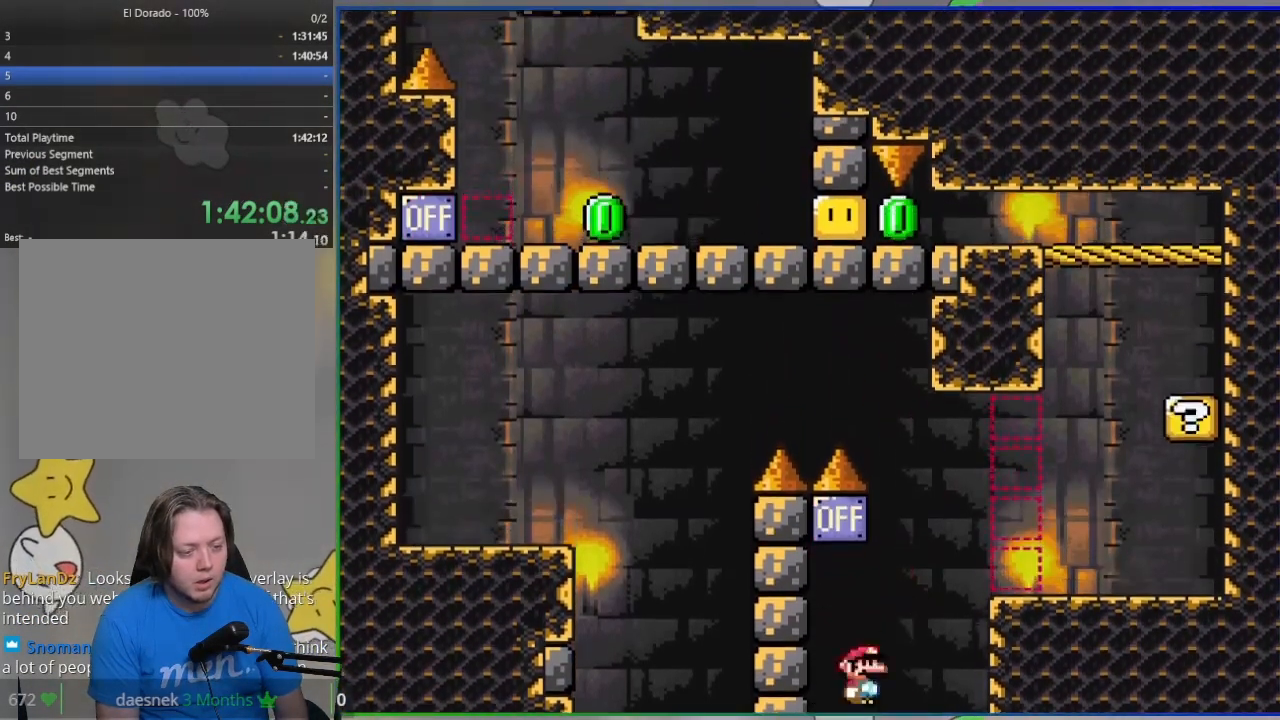
{"buttons": ["SQUARE", "DPAD_RIGHT"], "events": [[67, "R1", "down"], [167, "R1", "up"]]}
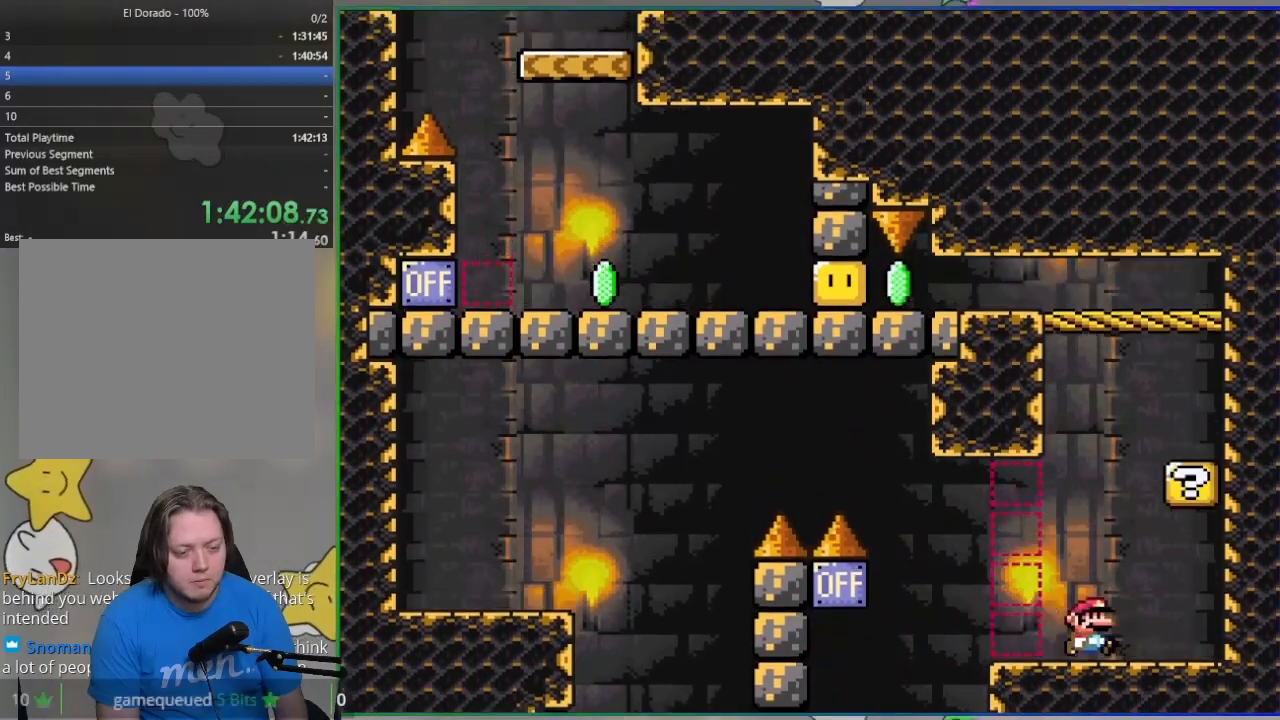
{"buttons": ["SQUARE", "DPAD_LEFT"], "events": [[150, "CROSS", "down"], [233, "DPAD_RIGHT", "up"], [300, "CROSS", "up"], [300, "DPAD_LEFT", "down"]]}
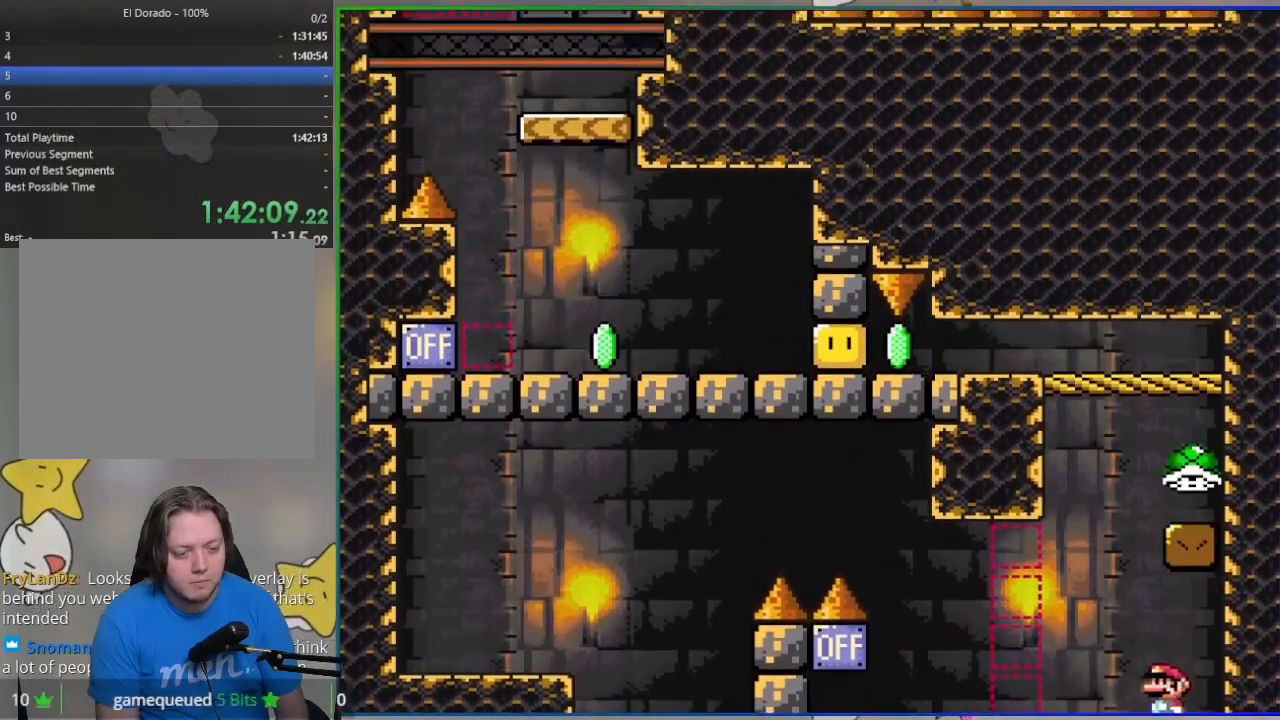
{"buttons": ["SQUARE", "DPAD_RIGHT"], "events": [[83, "CROSS", "down"], [100, "DPAD_LEFT", "up"], [150, "DPAD_RIGHT", "down"], [400, "CROSS", "up"]]}
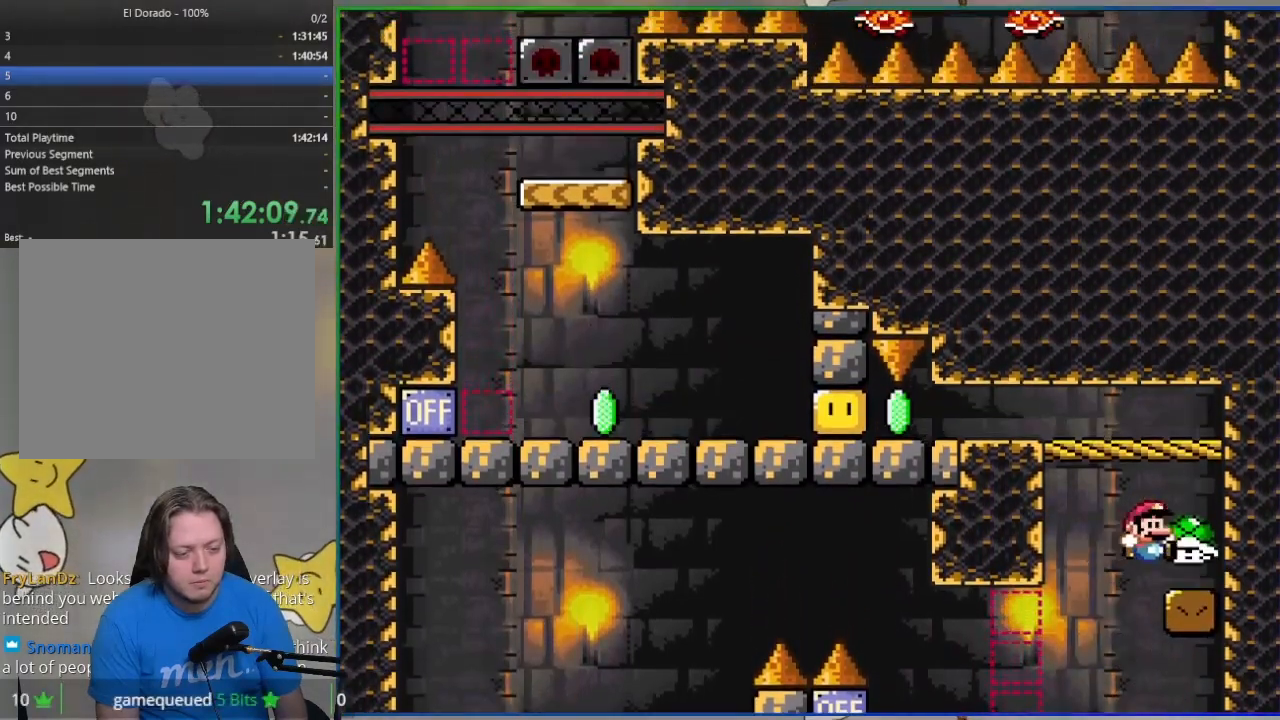
{"buttons": ["SQUARE", "DPAD_LEFT"], "events": [[83, "DPAD_RIGHT", "up"], [133, "DPAD_LEFT", "down"], [183, "CROSS", "down"], [500, "CROSS", "up"]]}
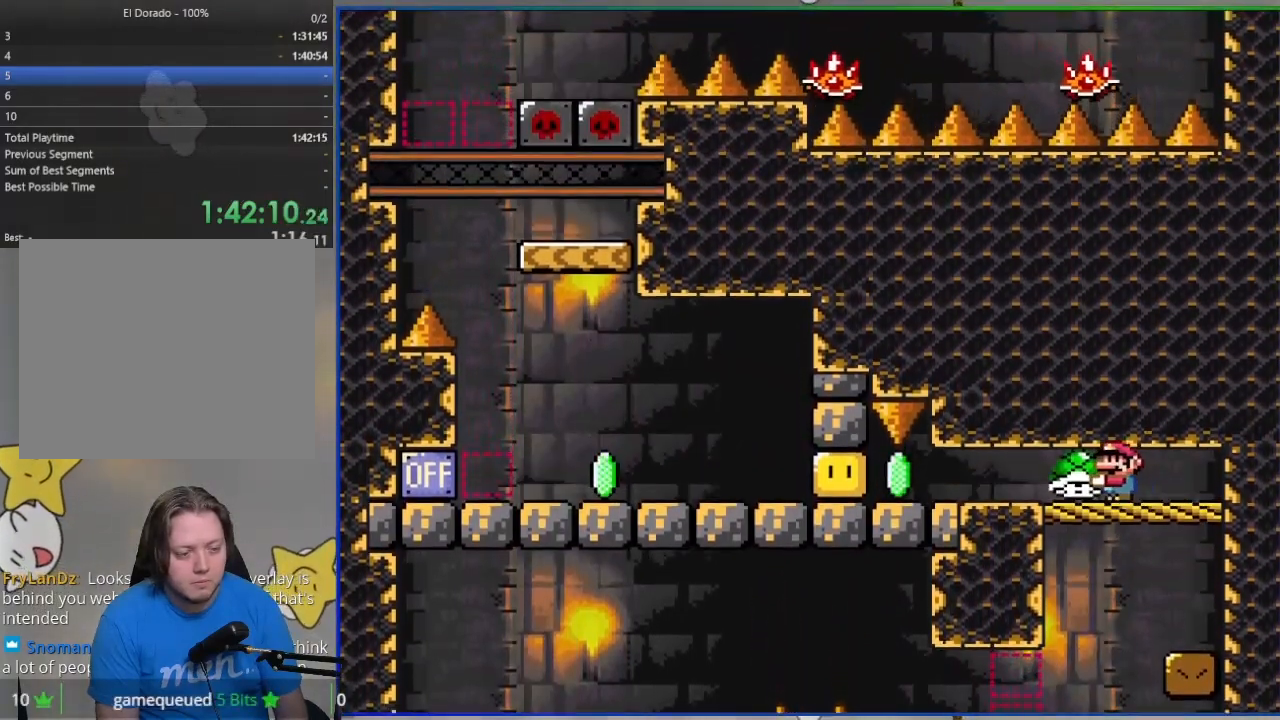
{"buttons": ["SQUARE", "DPAD_LEFT"], "events": [[283, "SQUARE", "up"], [367, "SQUARE", "down"]]}
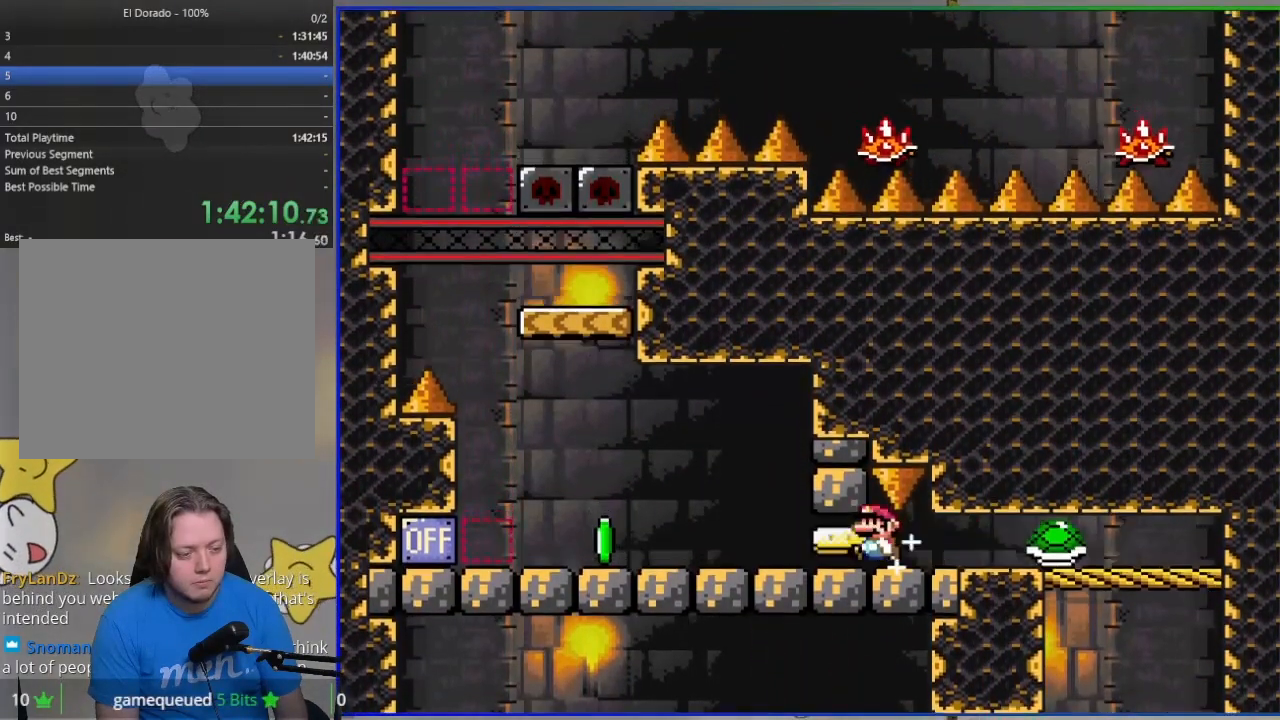
{"buttons": ["SQUARE", "DPAD_RIGHT"], "events": [[233, "CROSS", "down"], [333, "CROSS", "up"], [333, "DPAD_LEFT", "up"], [400, "DPAD_RIGHT", "down"]]}
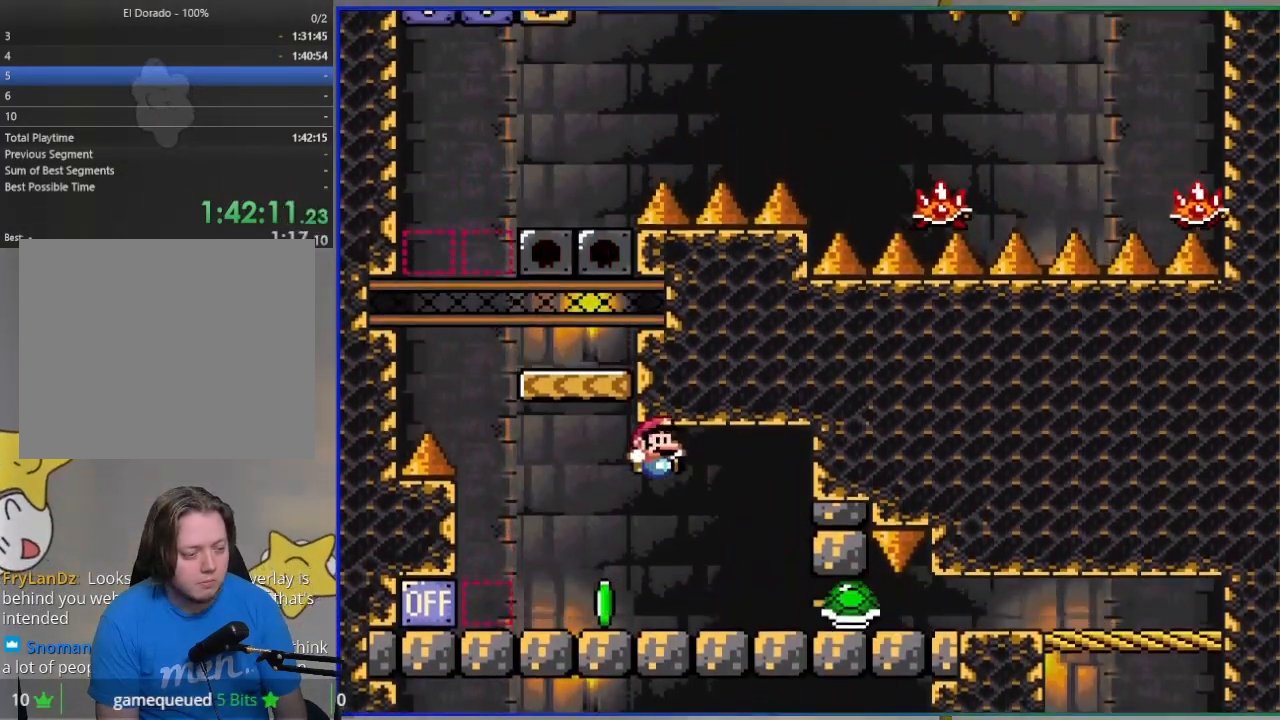
{"buttons": ["SQUARE", "DPAD_RIGHT"], "events": [[33, "DPAD_RIGHT", "up"], [117, "DPAD_LEFT", "down"], [283, "DPAD_LEFT", "up"], [400, "DPAD_RIGHT", "down"]]}
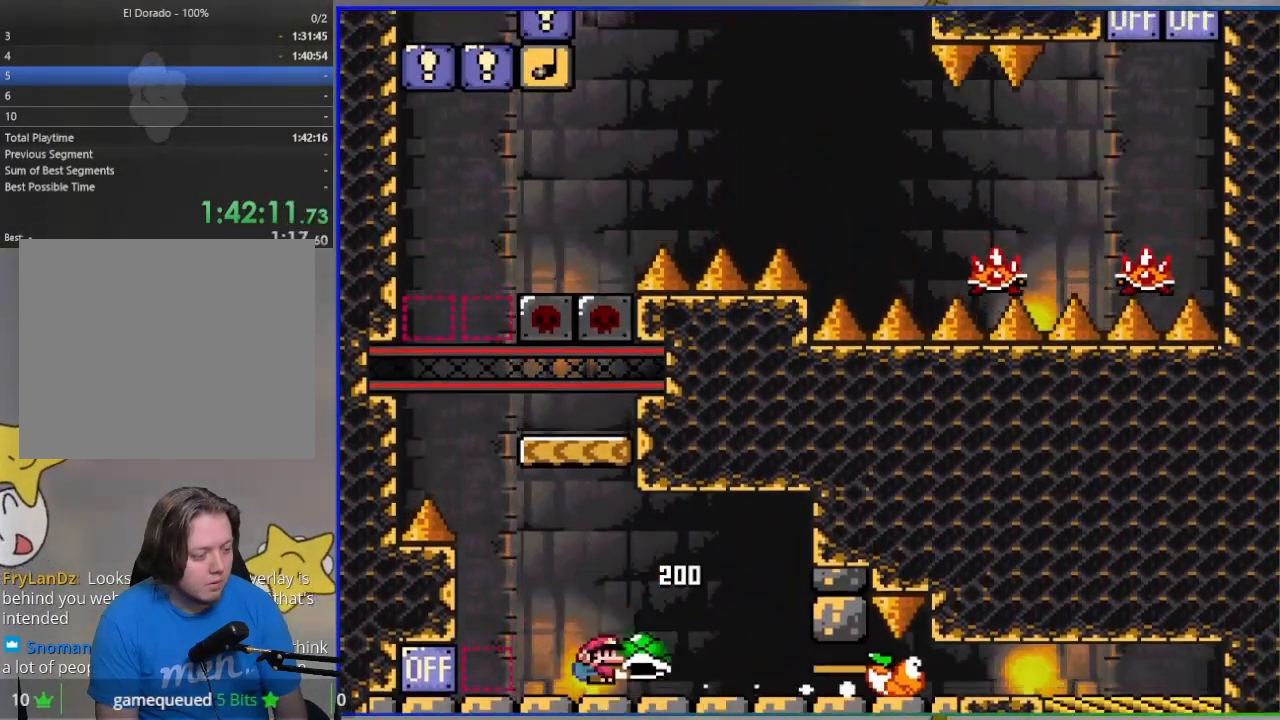
{"buttons": ["CROSS", "SQUARE", "DPAD_RIGHT"], "events": [[17, "DPAD_RIGHT", "up"], [67, "DPAD_LEFT", "down"], [300, "CROSS", "down"], [383, "DPAD_LEFT", "up"], [433, "DPAD_RIGHT", "down"]]}
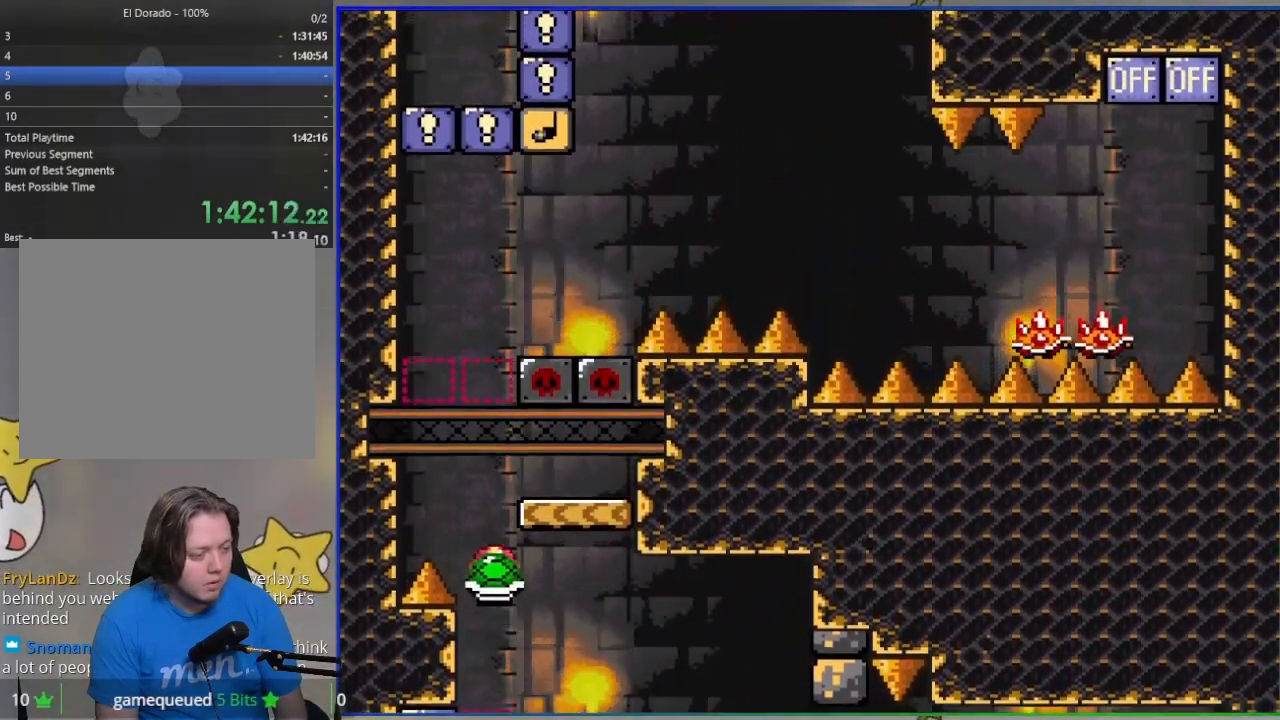
{"buttons": ["SQUARE", "DPAD_LEFT"], "events": [[300, "DPAD_RIGHT", "up"], [350, "DPAD_LEFT", "down"], [367, "CROSS", "up"]]}
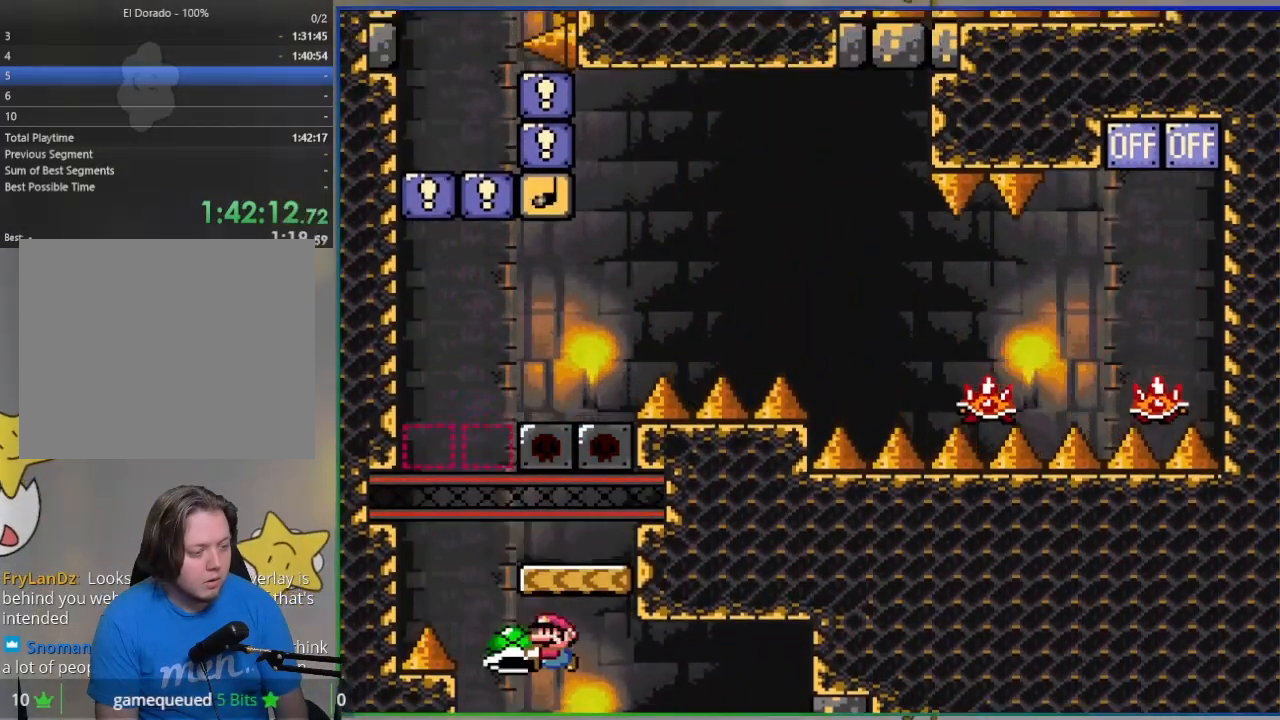
{"buttons": [], "events": [[150, "DPAD_LEFT", "up"], [417, "SQUARE", "up"]]}
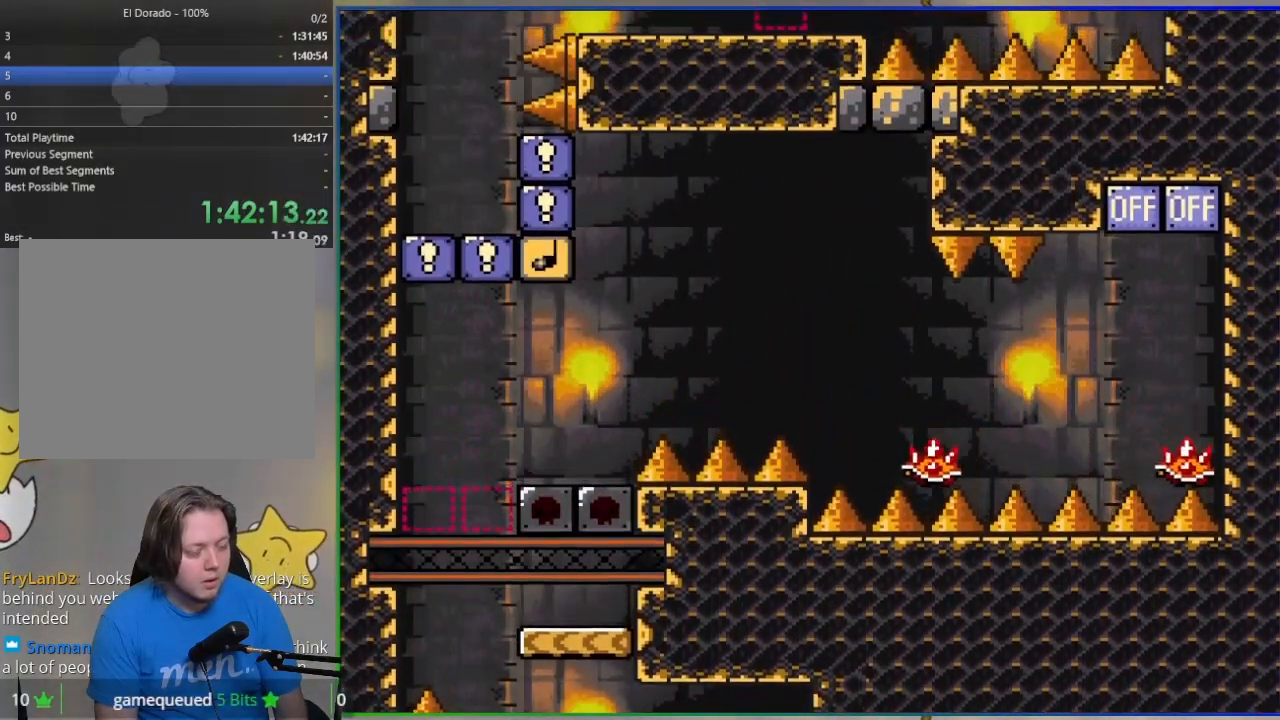
{"buttons": [], "events": []}
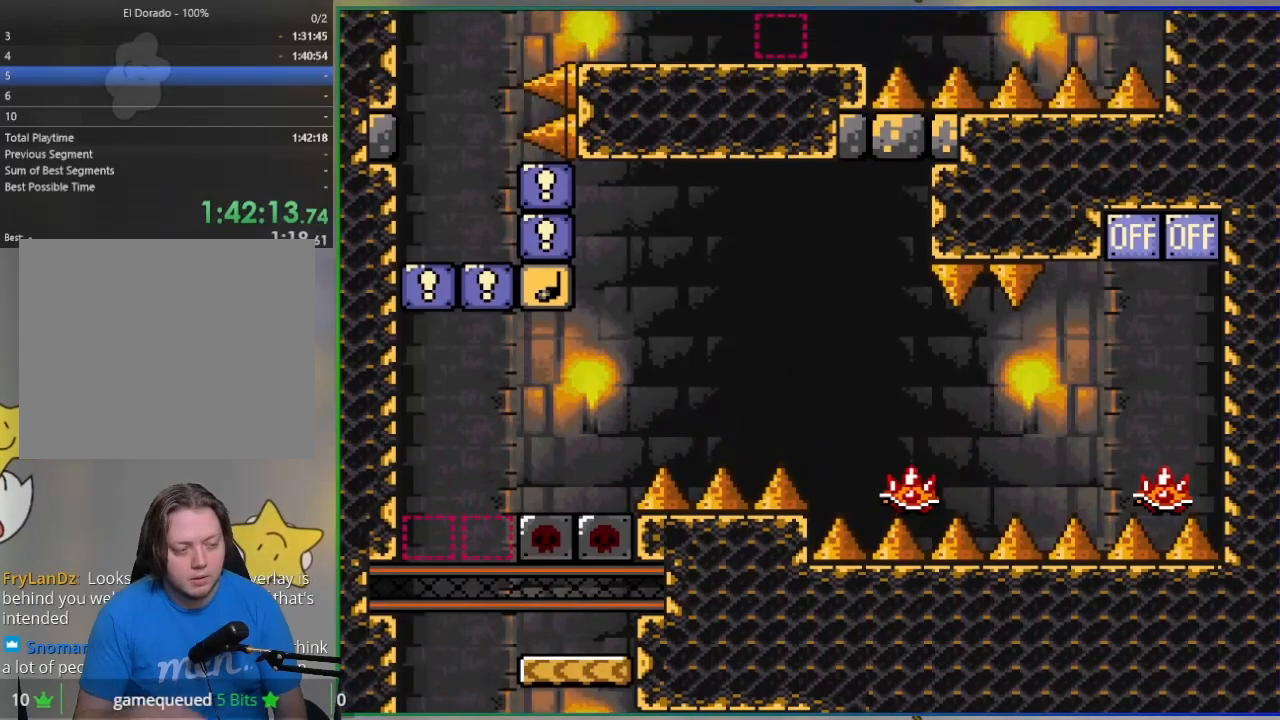
{"buttons": [], "events": []}
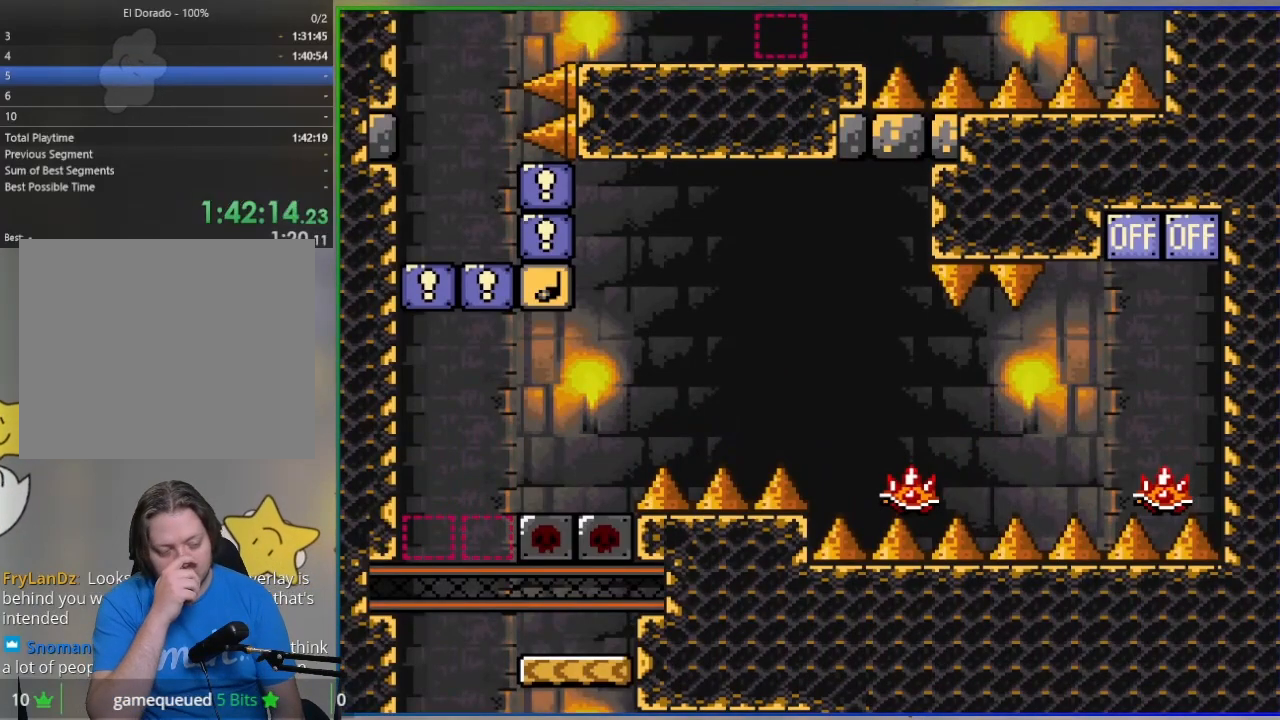
{"buttons": [], "events": []}
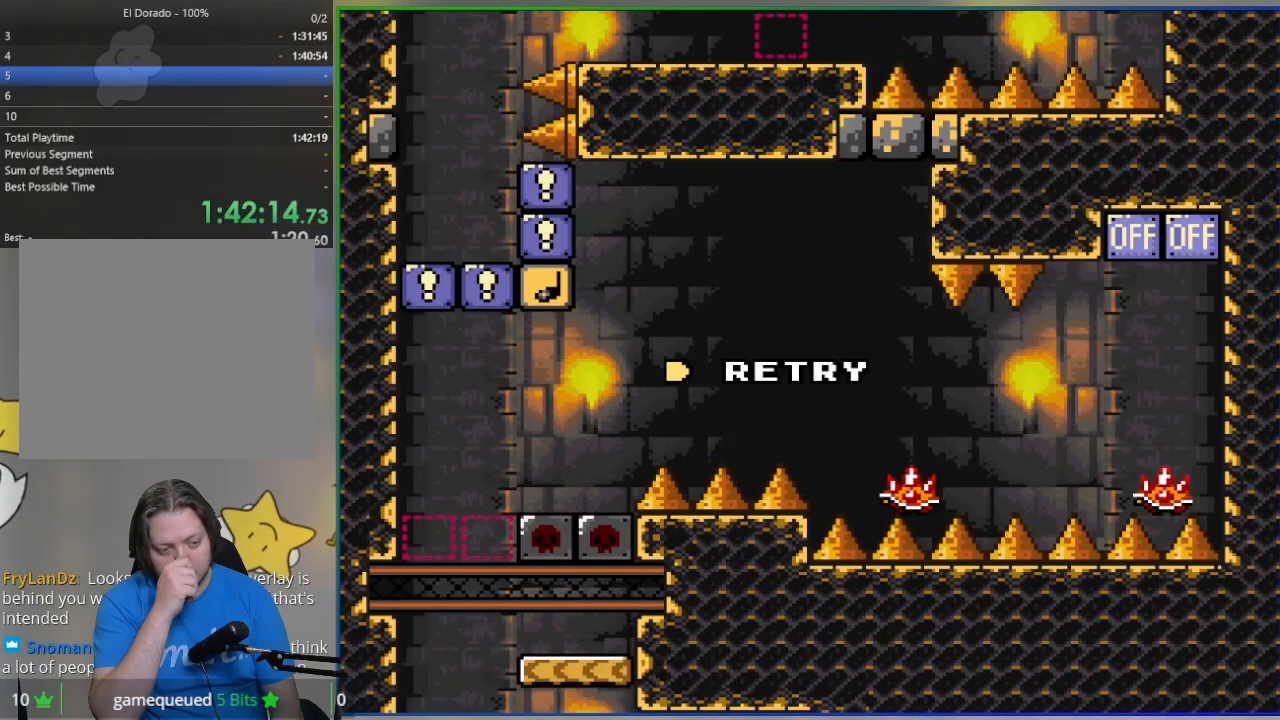
{"buttons": [], "events": []}
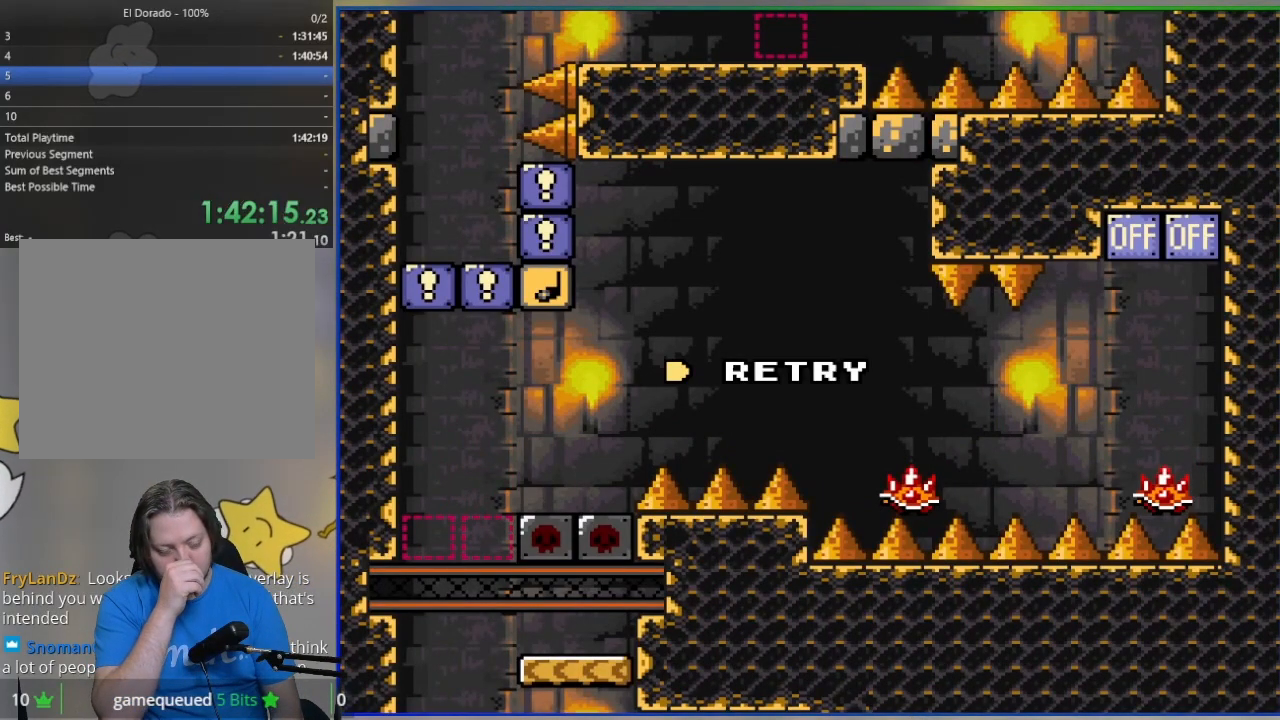
{"buttons": [], "events": []}
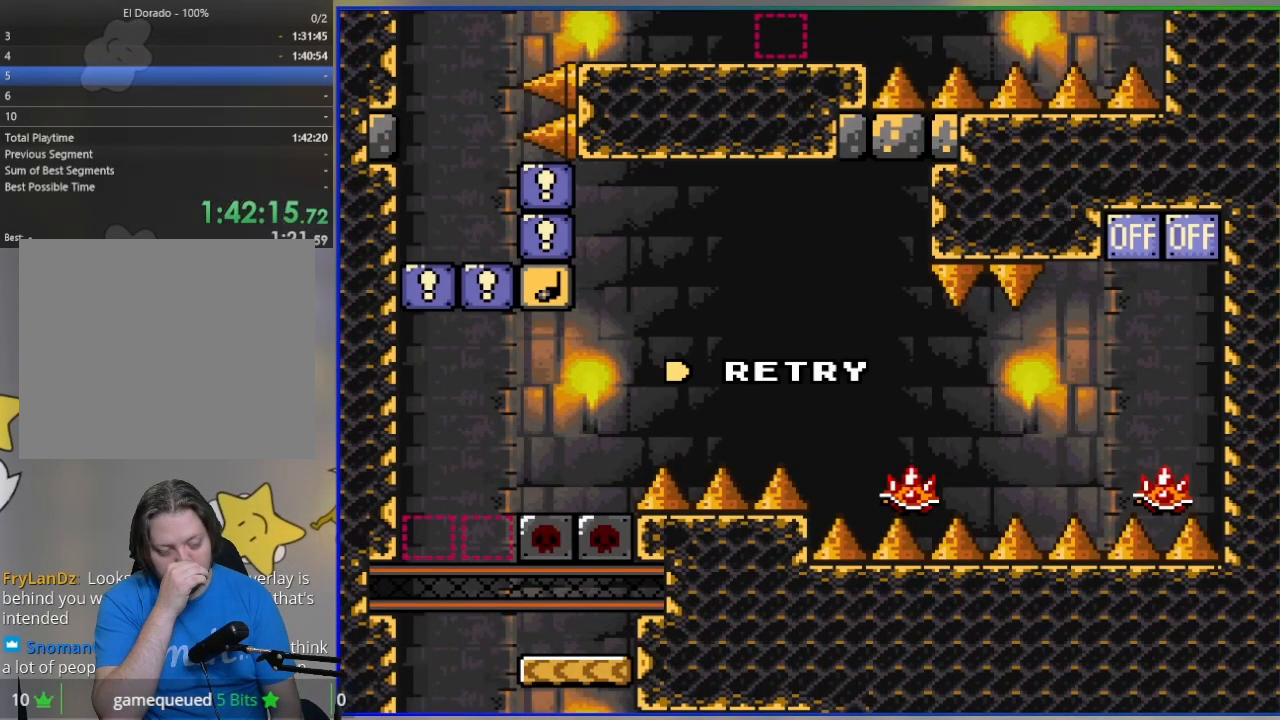
{"buttons": [], "events": []}